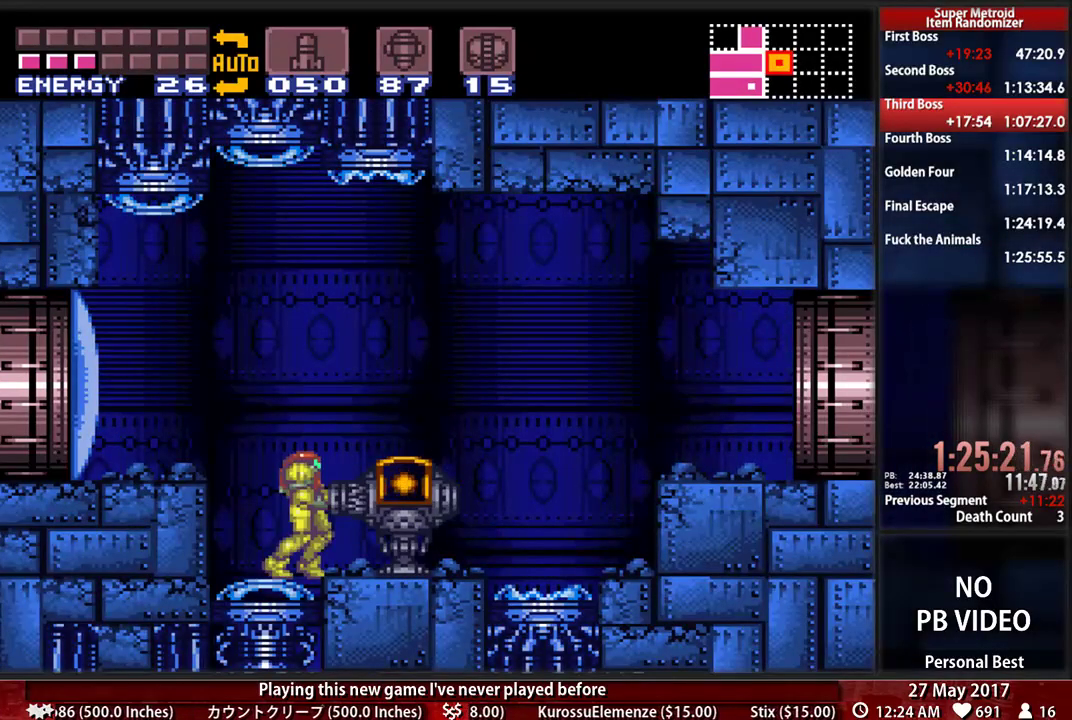
Gameplay with a controller (Nintendo layout); each line is a JSON object with the inputs held at the frame after it (dt_ms = milliseconds from this image to that frame). "events" lists button and stick changes between this image and that frame as [ms after this image, input, new state], when the widget could be followed in between. Not read: L3 R3 SELECT START.
{"dt_ms": 500, "buttons": ["B", "DPAD_LEFT"], "events": []}
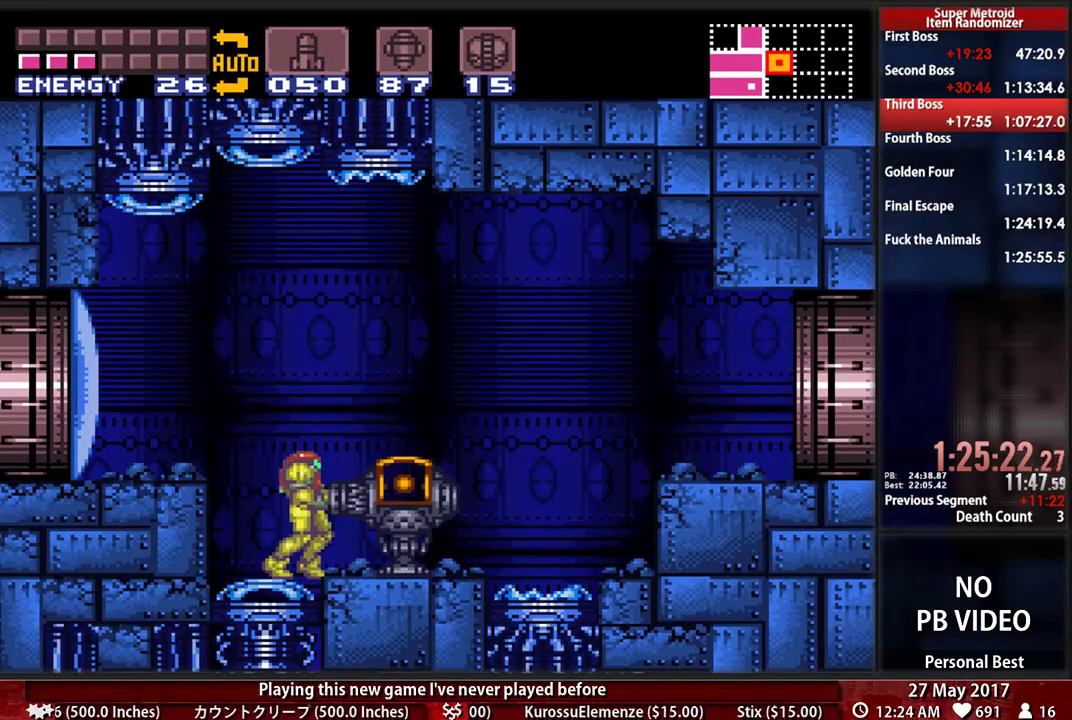
{"dt_ms": 500, "buttons": ["B", "DPAD_LEFT"], "events": []}
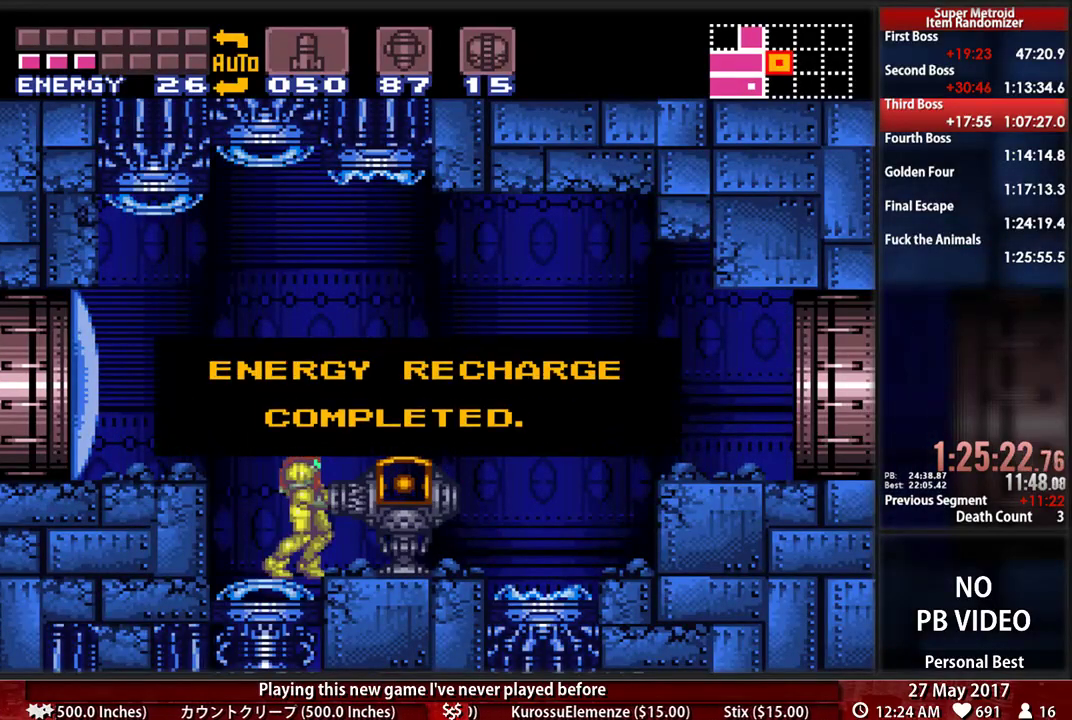
{"dt_ms": 500, "buttons": ["B", "DPAD_LEFT"], "events": []}
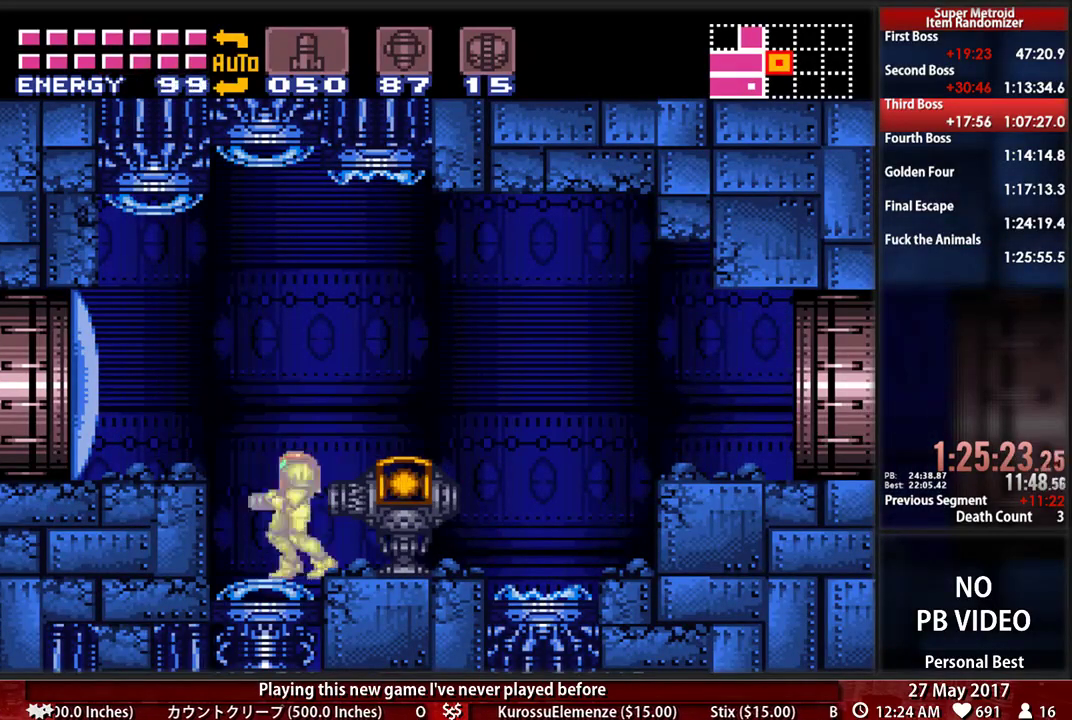
{"dt_ms": 500, "buttons": ["A", "DPAD_RIGHT"], "events": [[190, "DPAD_LEFT", "up"], [224, "DPAD_RIGHT", "down"], [414, "A", "down"], [448, "B", "up"]]}
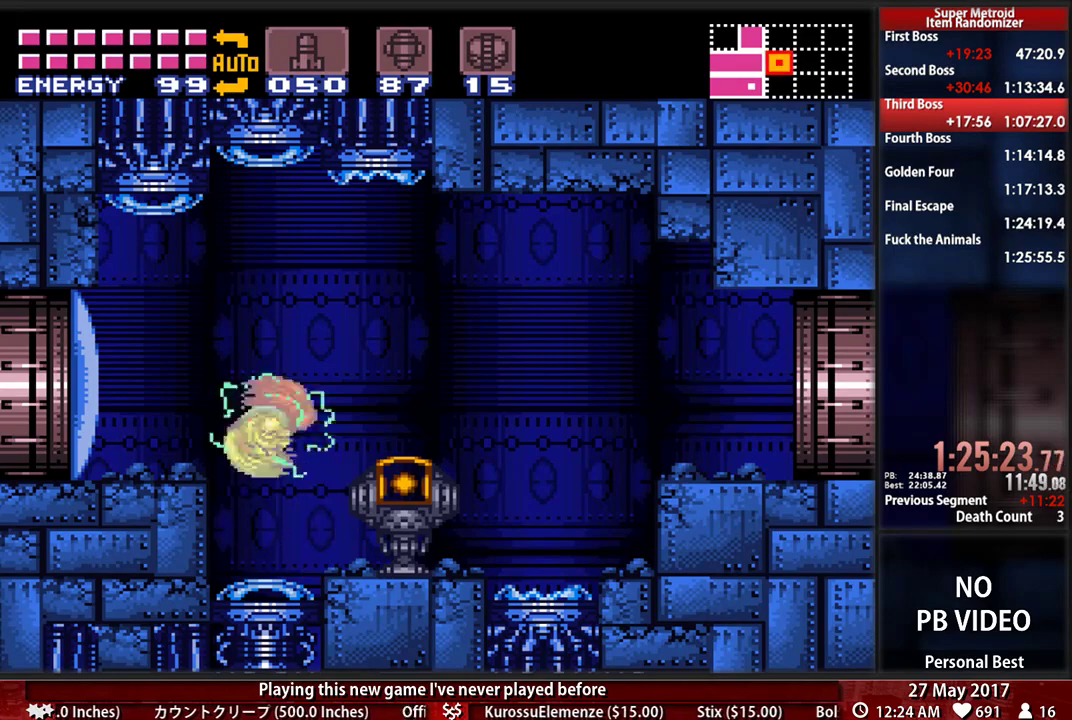
{"dt_ms": 500, "buttons": ["A", "DPAD_RIGHT"]}
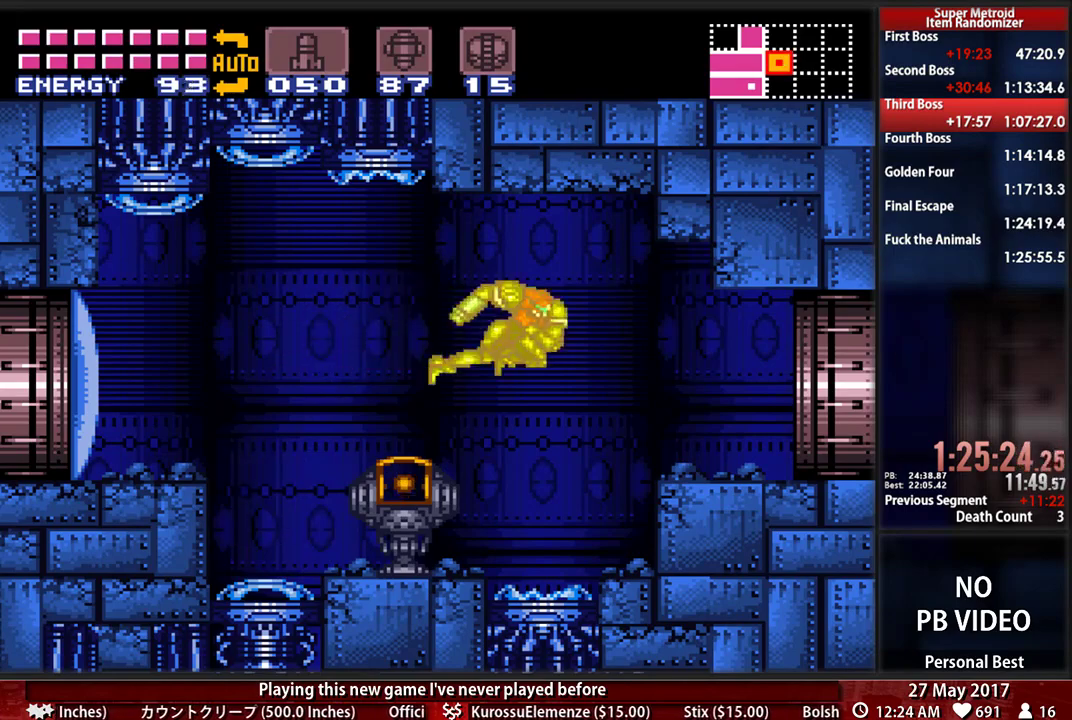
{"dt_ms": 500, "buttons": []}
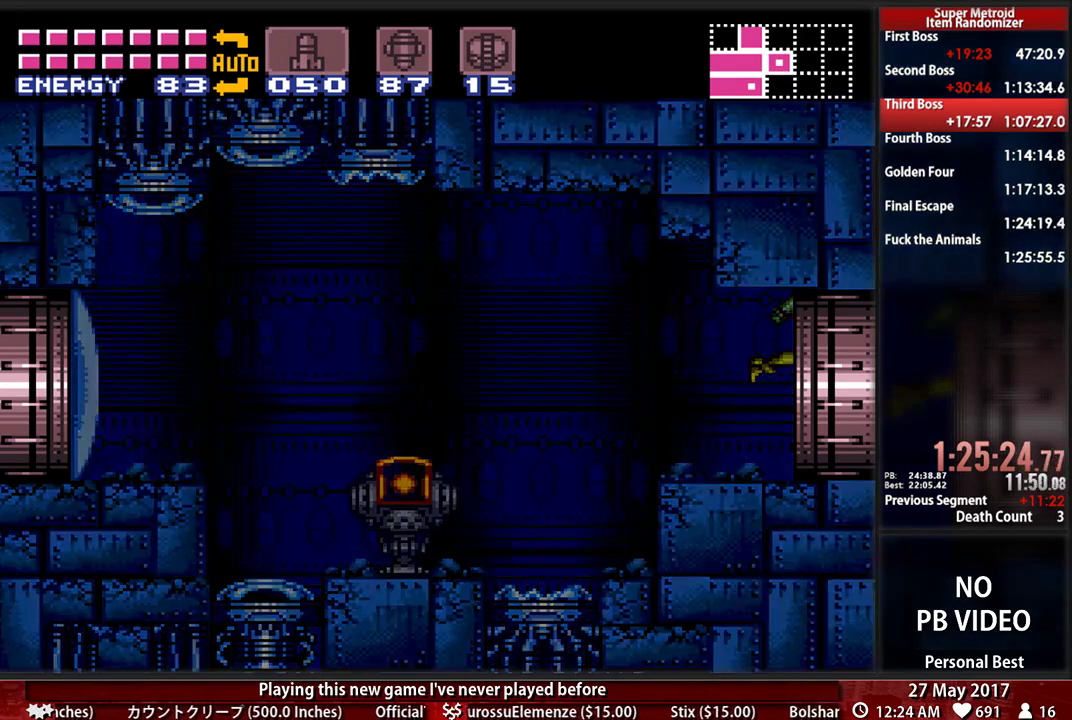
{"dt_ms": 500, "buttons": [], "events": []}
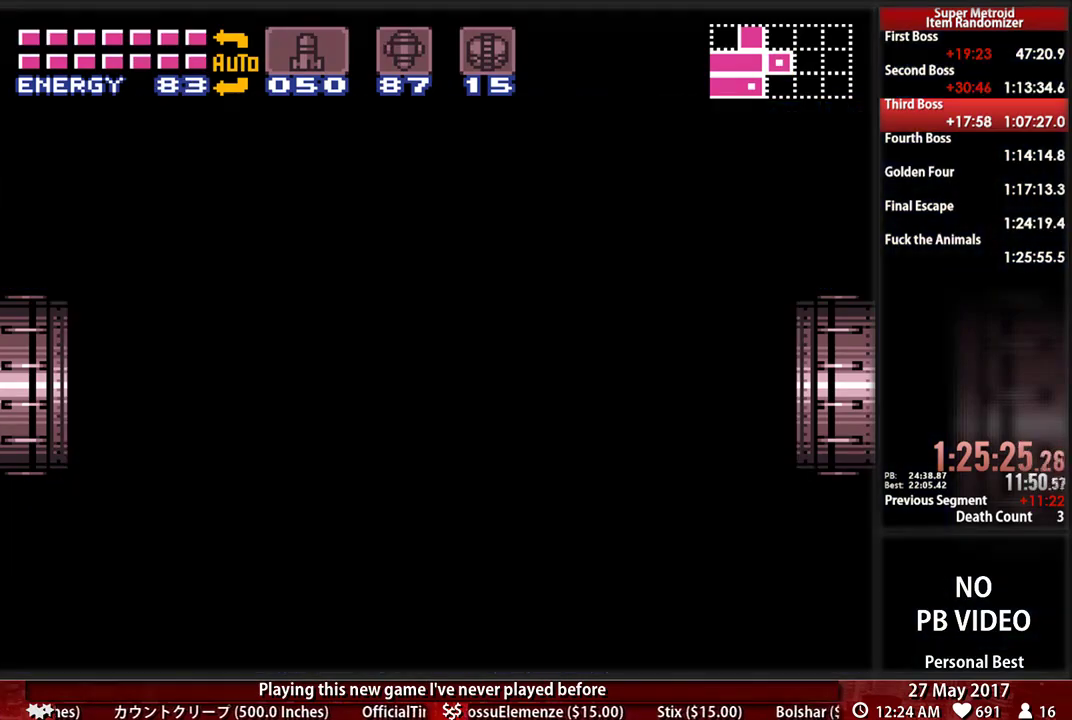
{"dt_ms": 500, "buttons": [], "events": []}
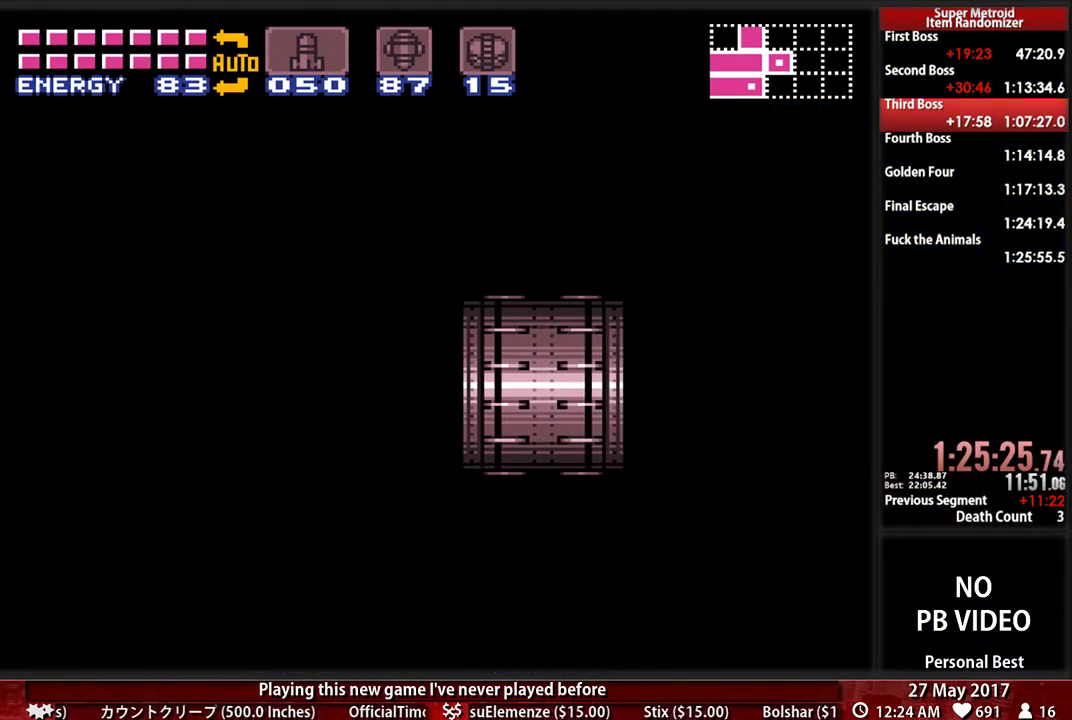
{"dt_ms": 500, "buttons": ["L1"], "events": [[224, "L1", "down"]]}
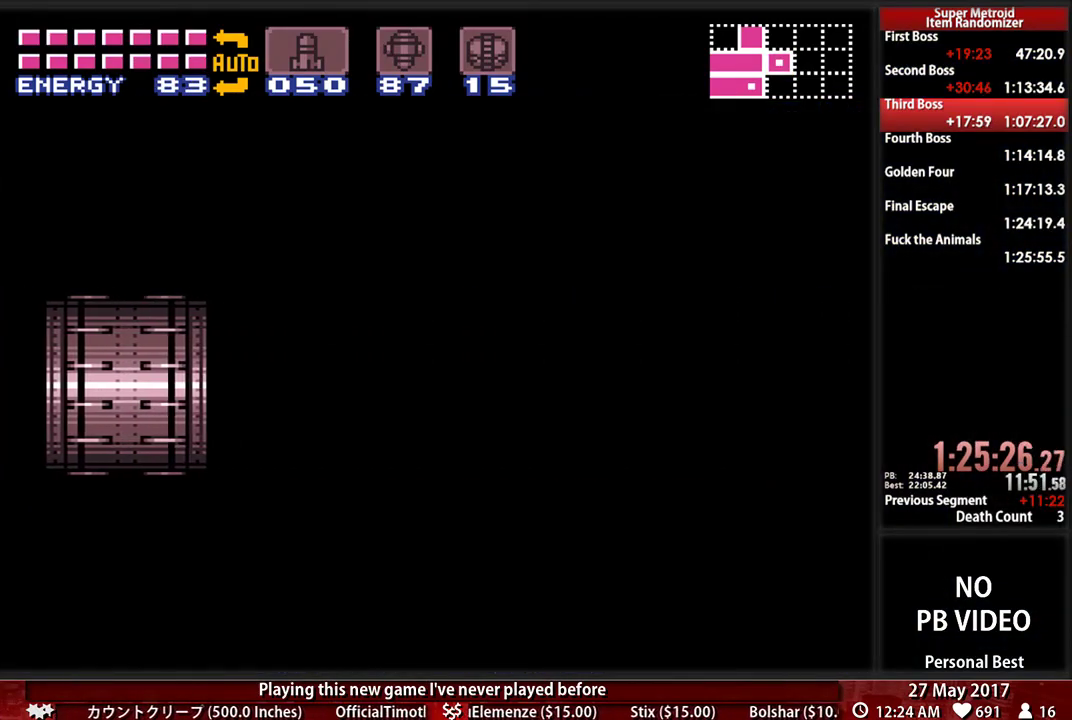
{"dt_ms": 500, "buttons": ["L1"], "events": []}
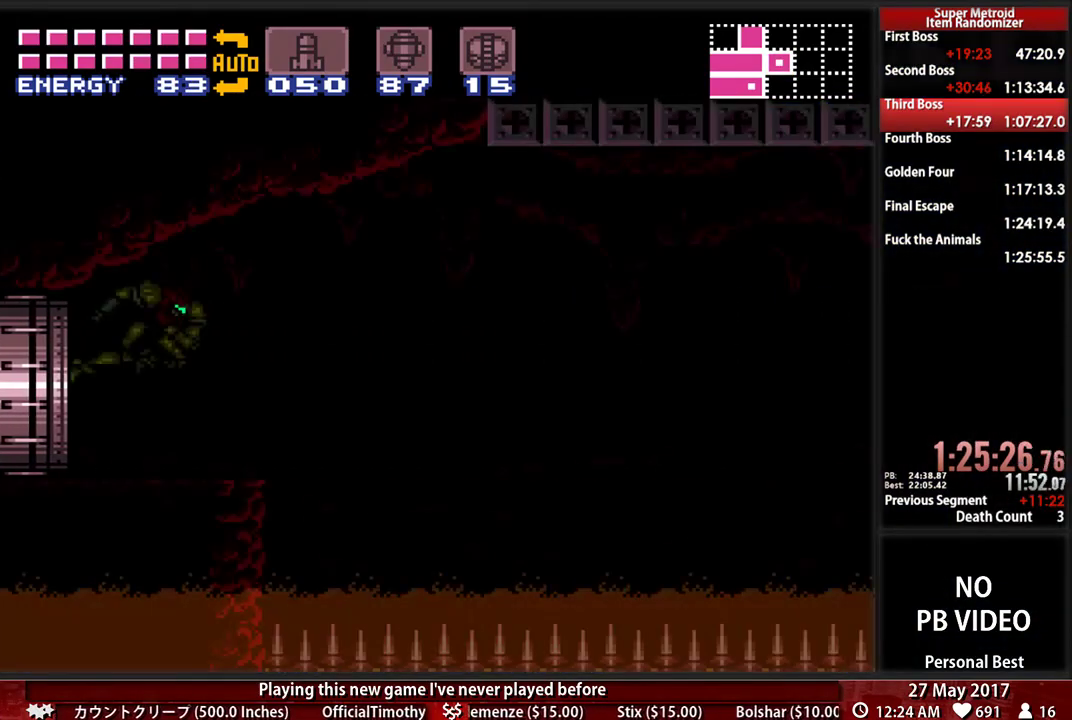
{"dt_ms": 1000, "buttons": ["Y", "L1"], "events": [[724, "Y", "down"]]}
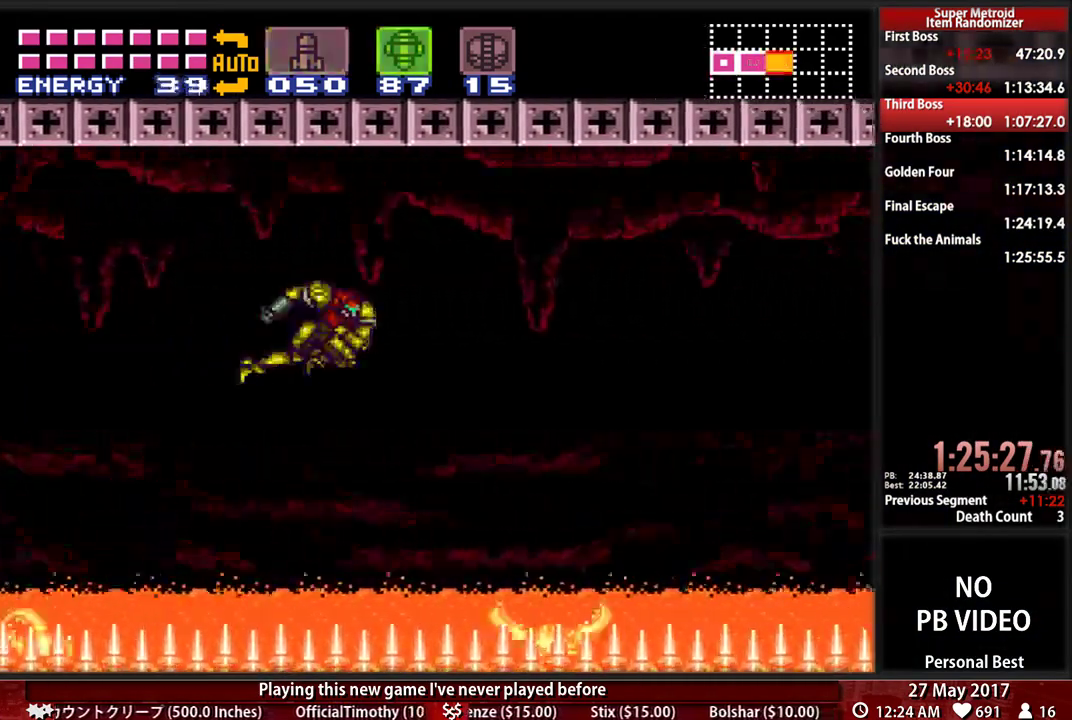
{"dt_ms": 500, "buttons": ["B", "L1", "DPAD_RIGHT"]}
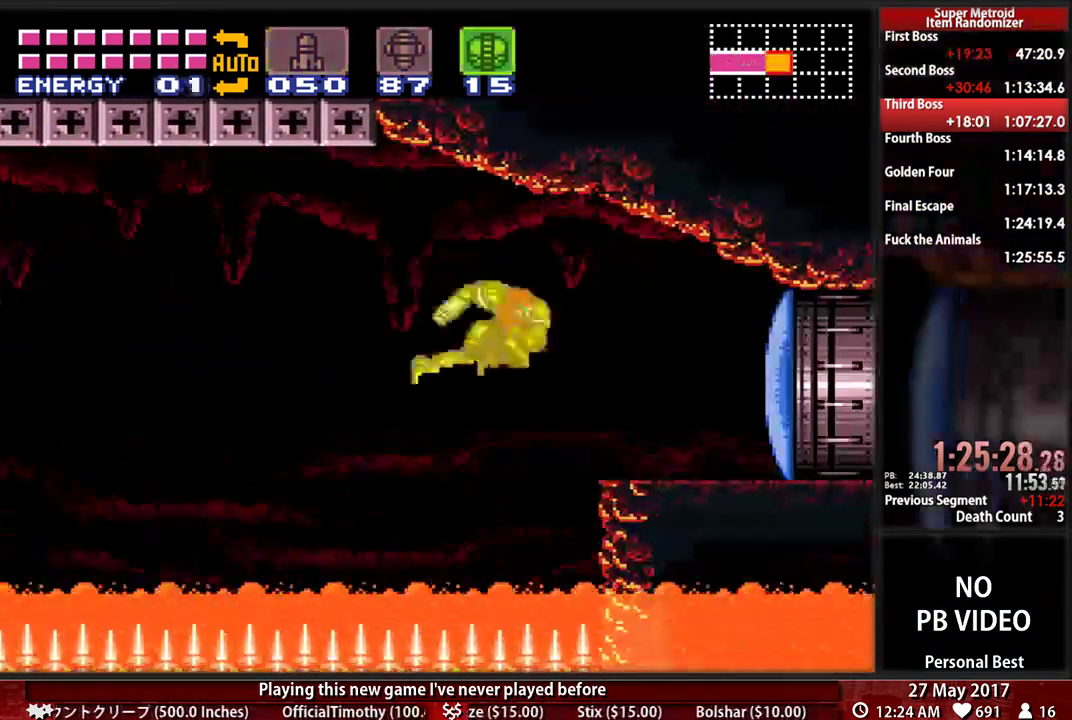
{"dt_ms": 500, "buttons": ["B", "X", "L1", "DPAD_RIGHT"], "events": [[34, "L1", "up"], [259, "X", "down"], [310, "L1", "down"]]}
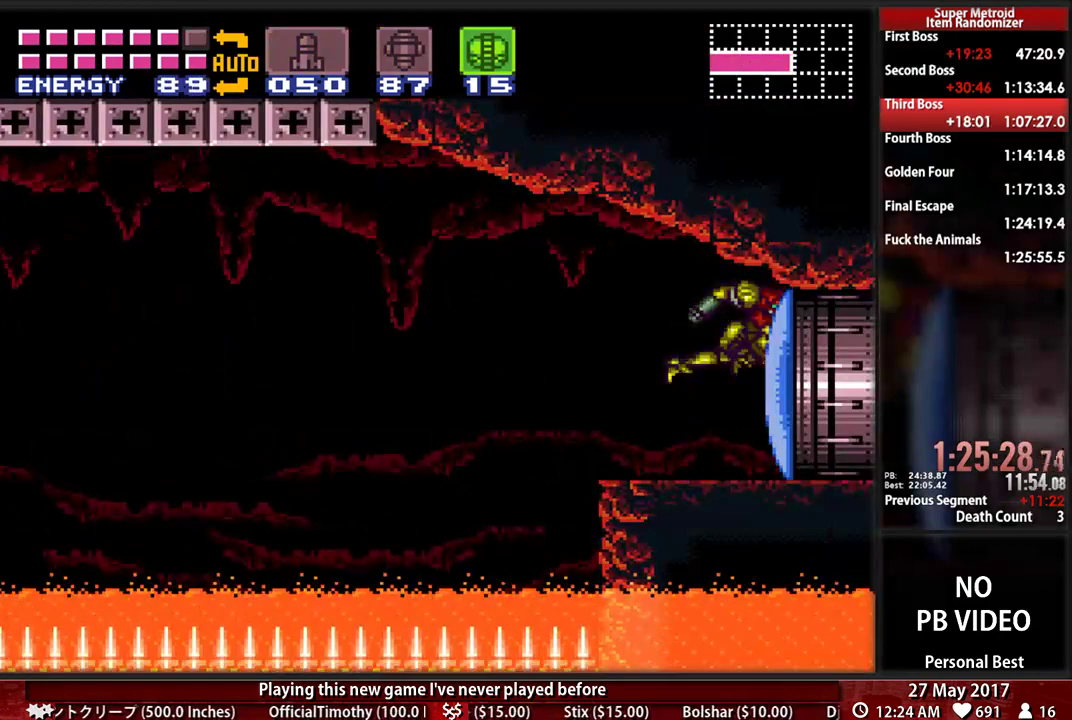
{"dt_ms": 500, "buttons": ["B", "X", "L1", "DPAD_RIGHT"], "events": []}
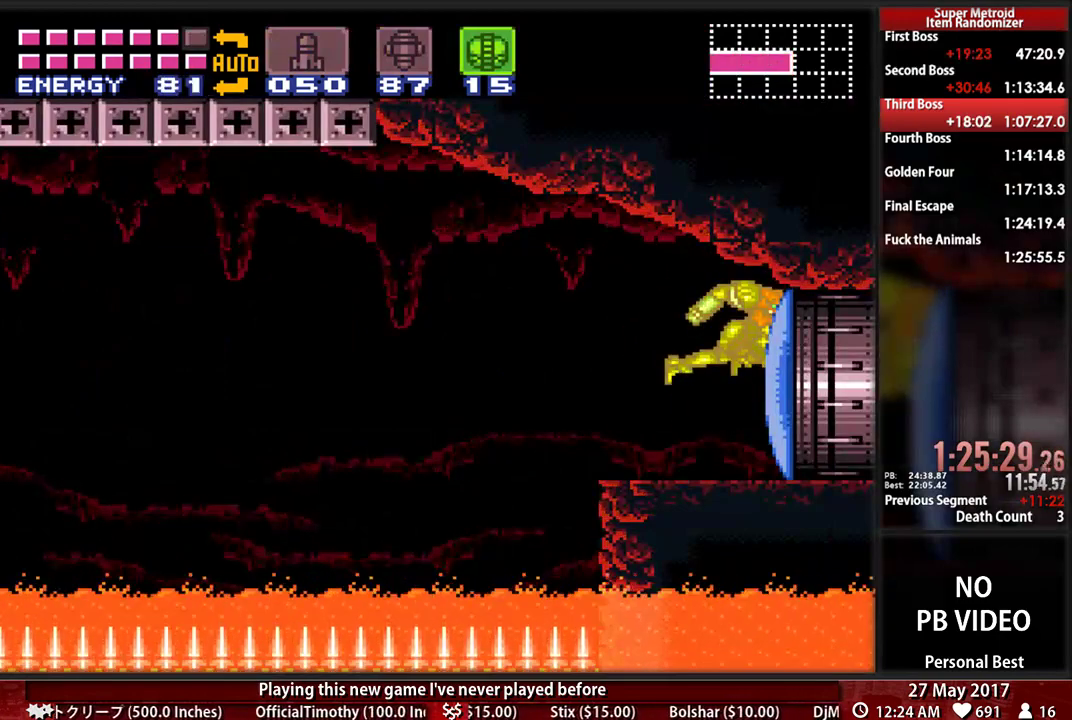
{"dt_ms": 500, "buttons": ["B", "DPAD_RIGHT"], "events": [[500, "L1", "up"], [500, "X", "up"]]}
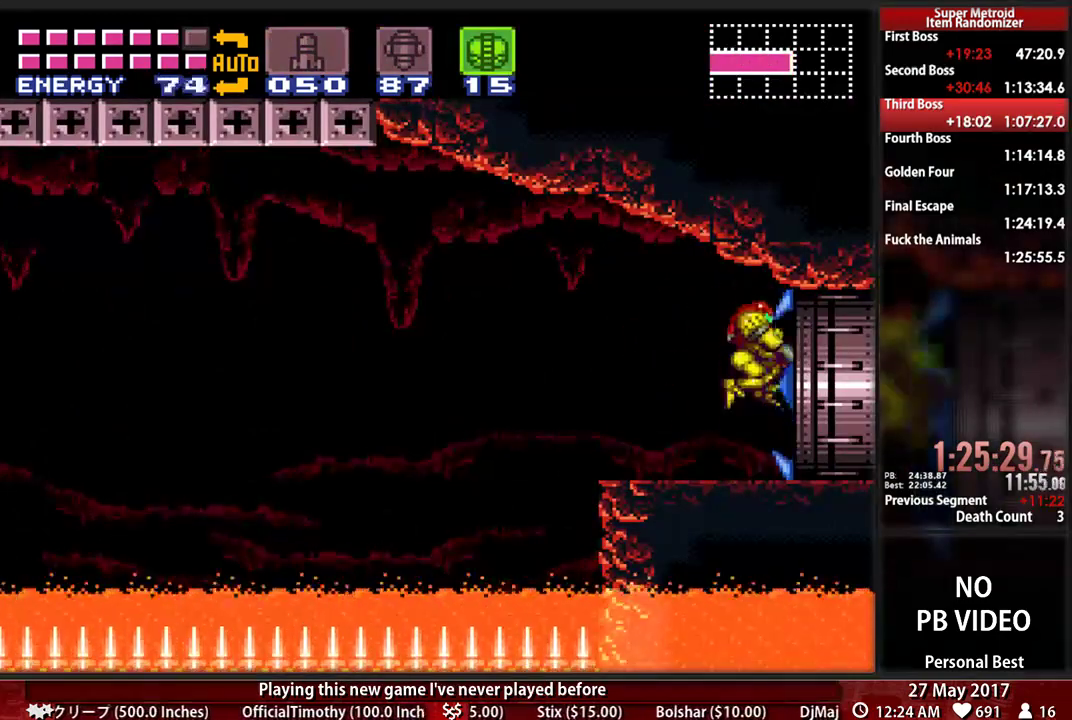
{"dt_ms": 1000, "buttons": ["B", "L1", "DPAD_RIGHT"]}
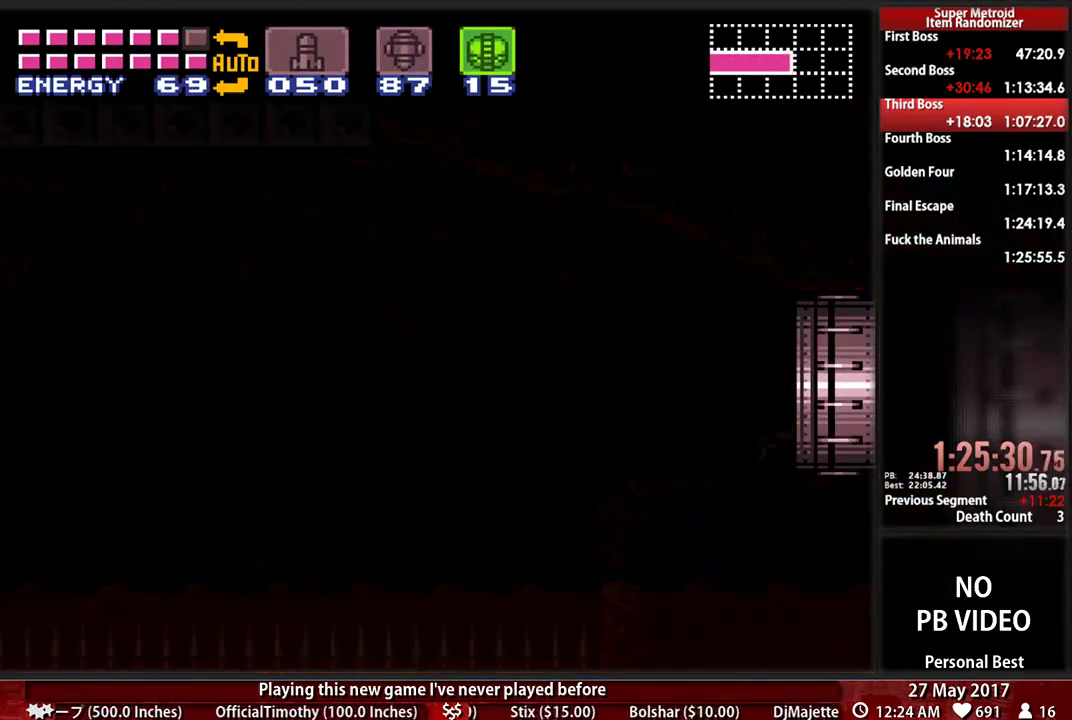
{"dt_ms": 500, "buttons": ["B", "DPAD_RIGHT"], "events": [[103, "L1", "up"]]}
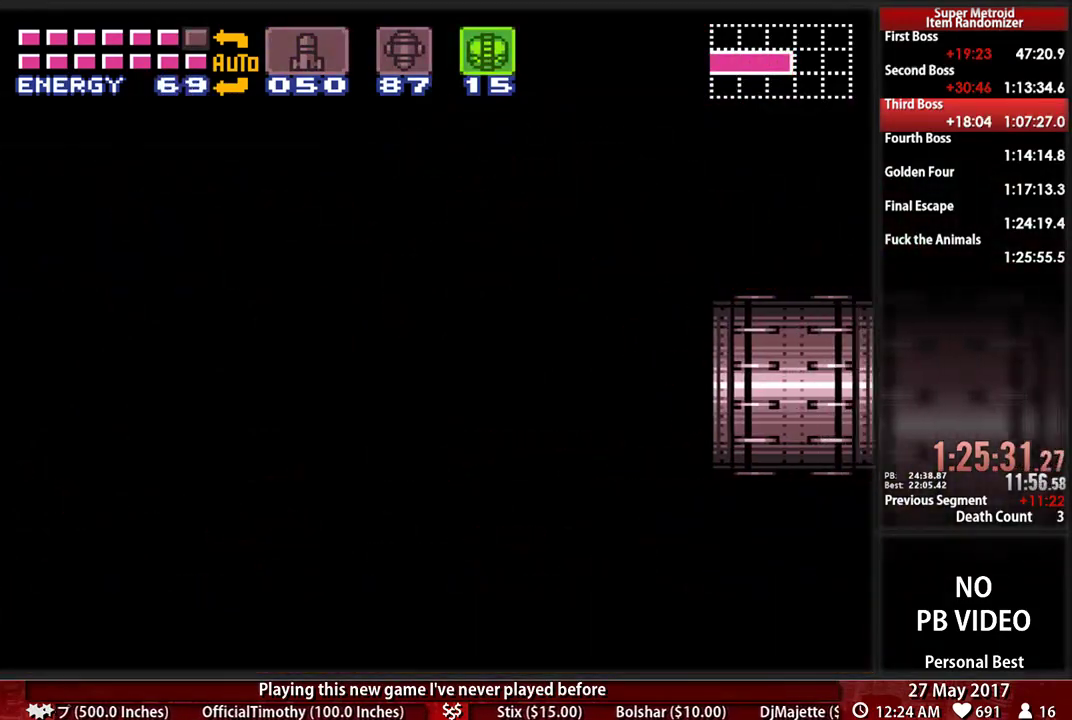
{"dt_ms": 500, "buttons": ["B", "DPAD_RIGHT"], "events": []}
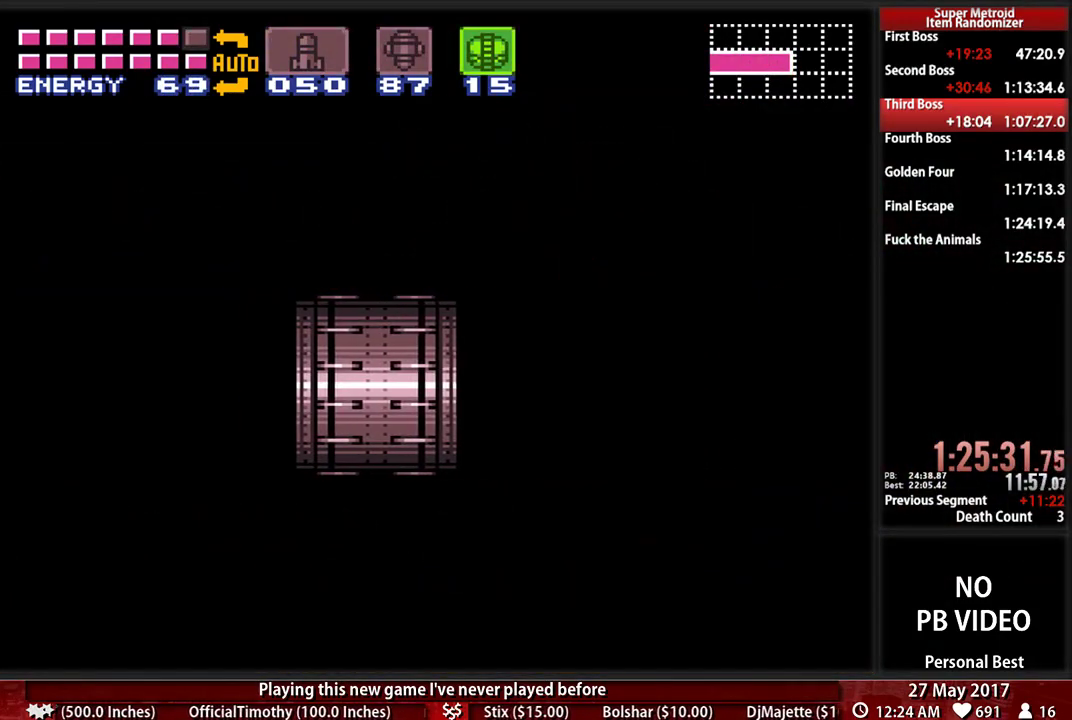
{"dt_ms": 500, "buttons": ["B", "DPAD_RIGHT"], "events": []}
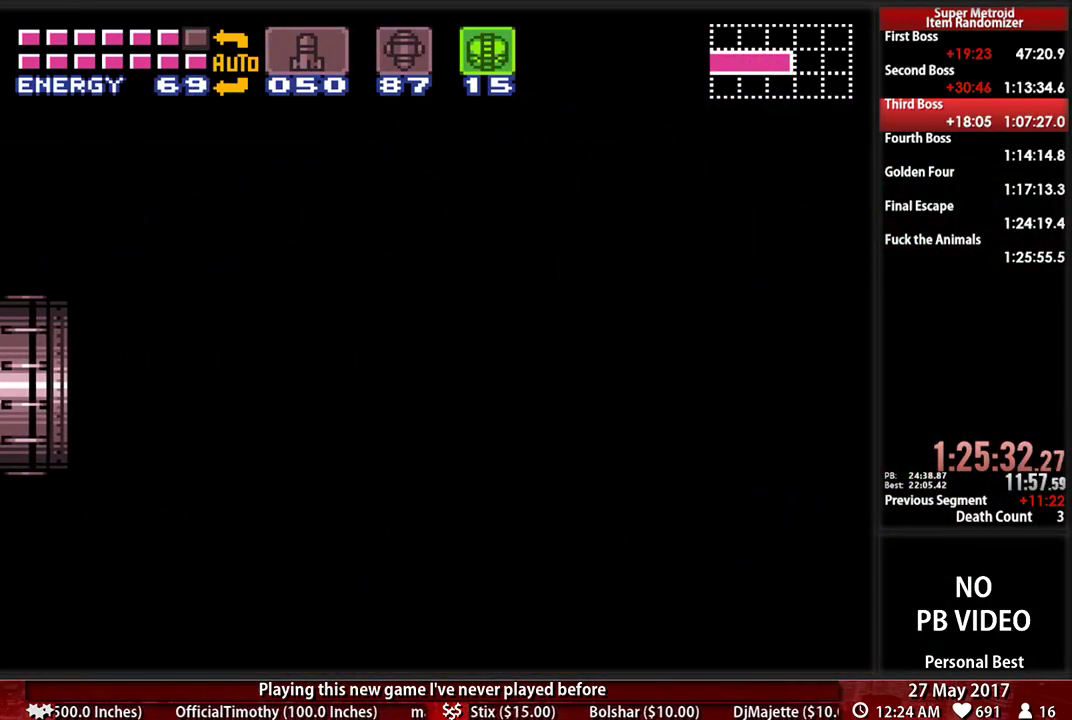
{"dt_ms": 500, "buttons": ["B", "DPAD_RIGHT"], "events": []}
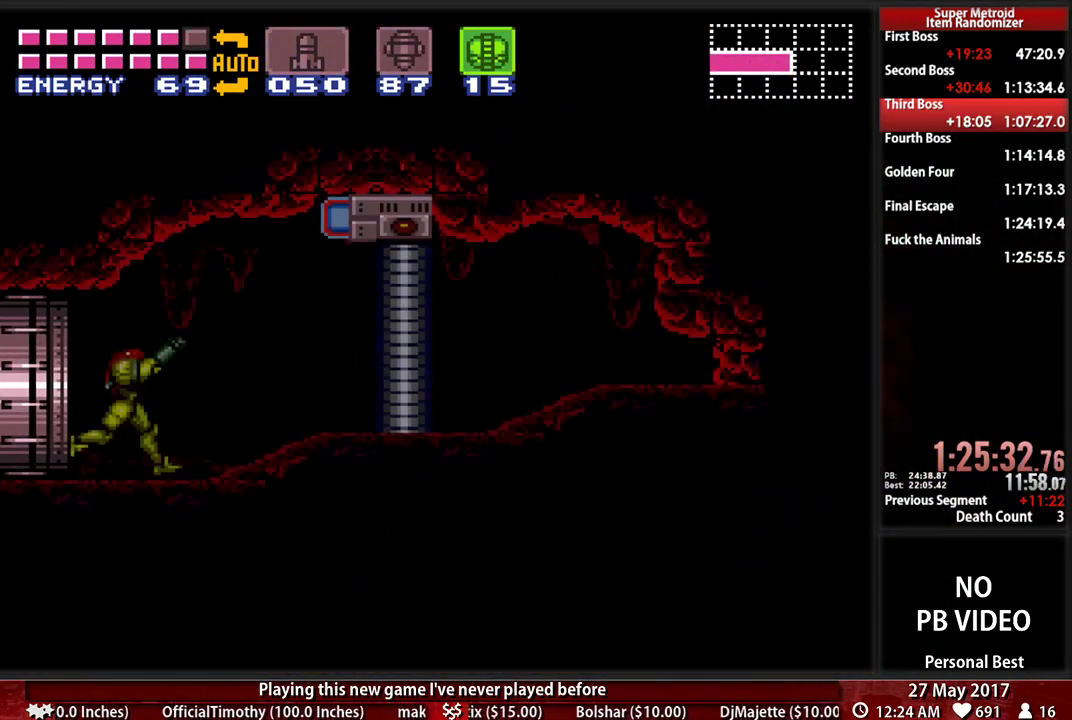
{"dt_ms": 500, "buttons": ["A", "DPAD_DOWN"], "events": [[293, "A", "down"], [293, "B", "up"], [362, "A", "up"], [362, "DPAD_DOWN", "down"], [397, "DPAD_RIGHT", "up"], [466, "A", "down"]]}
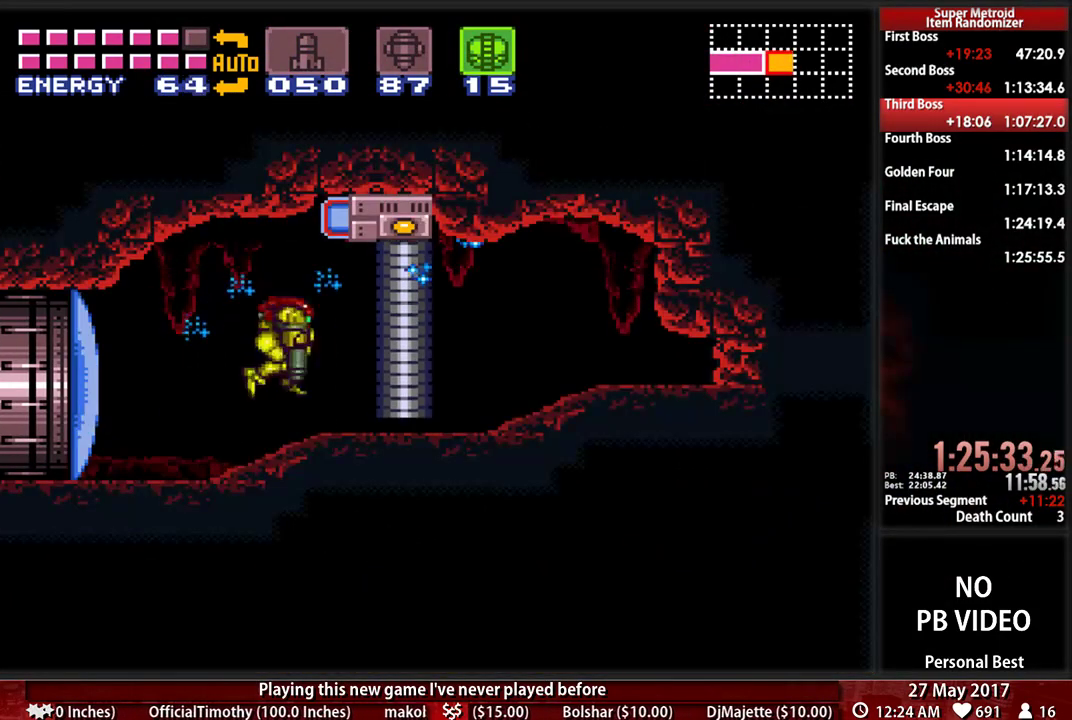
{"dt_ms": 500, "buttons": ["DPAD_RIGHT"], "events": [[34, "DPAD_DOWN", "up"], [103, "DPAD_DOWN", "down"], [138, "DPAD_RIGHT", "down"], [207, "A", "up"], [207, "DPAD_DOWN", "up"]]}
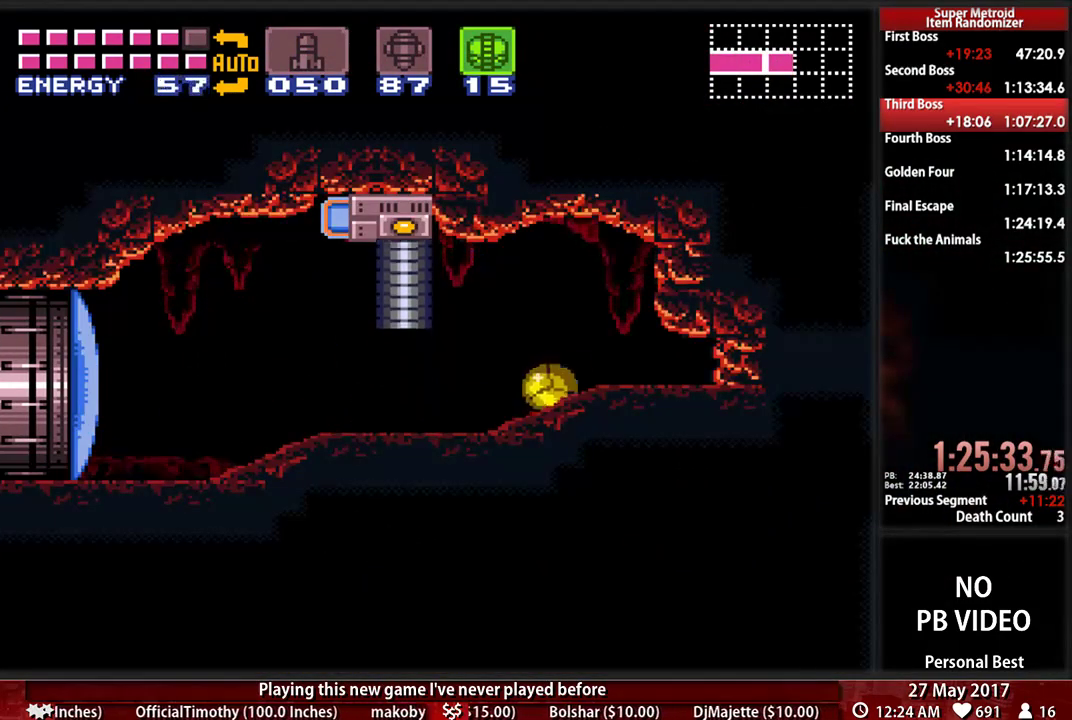
{"dt_ms": 500, "buttons": ["DPAD_RIGHT"], "events": []}
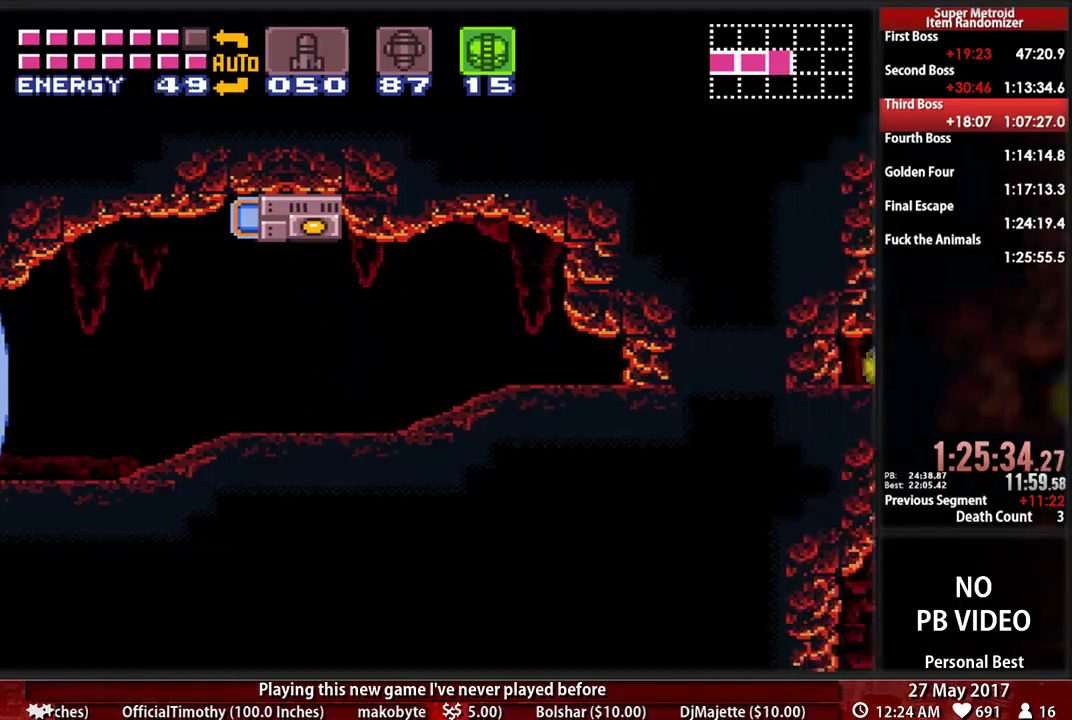
{"dt_ms": 500, "buttons": ["DPAD_LEFT"], "events": [[276, "DPAD_RIGHT", "up"], [310, "DPAD_LEFT", "down"]]}
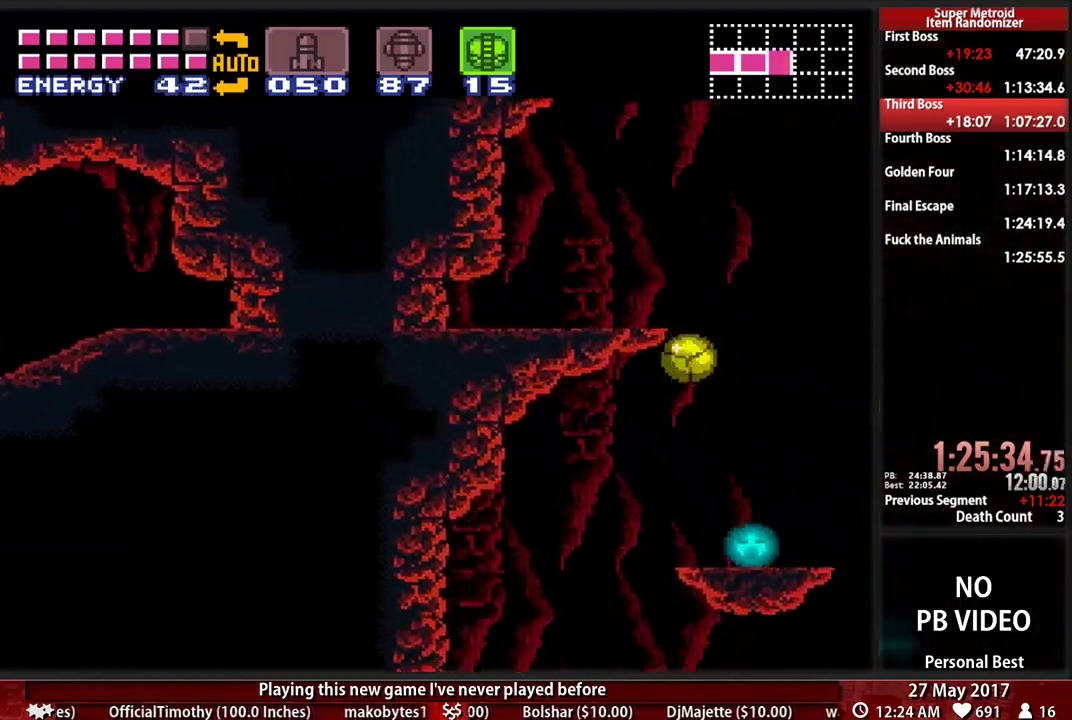
{"dt_ms": 500, "buttons": ["DPAD_RIGHT"], "events": [[276, "DPAD_LEFT", "up"], [276, "DPAD_RIGHT", "down"]]}